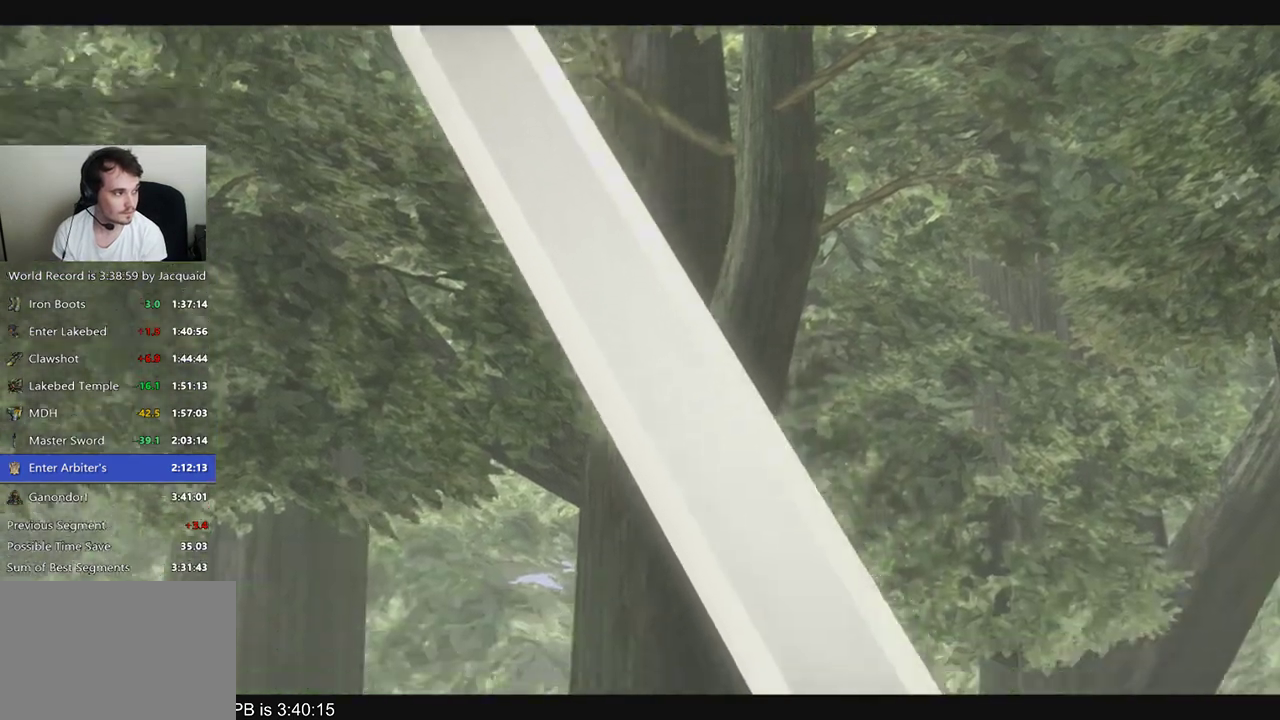
Gameplay with a controller (Xbox layout); each line is a JSON object with the inputs held at the frame after it (dt_ms = milliseconds from this image to that frame). "events" lists button and stick changes between this image and that frame as [ms after this image, input, new state], when the widget could be followed in between. Not read: L3 R3.
{"dt_ms": 1000, "buttons": [], "left_stick": "center", "right_stick": "right"}
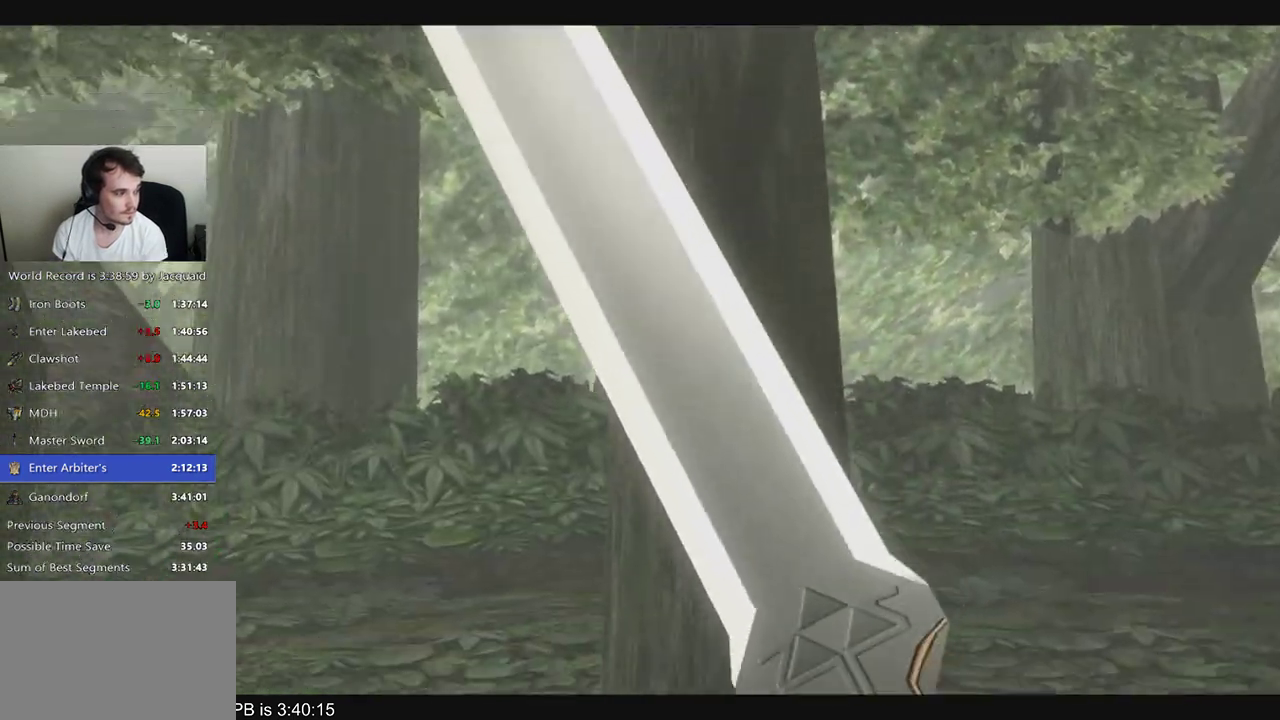
{"dt_ms": 500, "buttons": [], "left_stick": "left", "right_stick": "down-right", "events": [[167, "left_stick", "left"], [167, "right_stick", "center"], [300, "left_stick", "center"], [367, "left_stick", "left"], [367, "right_stick", "right"], [467, "right_stick", "down-right"]]}
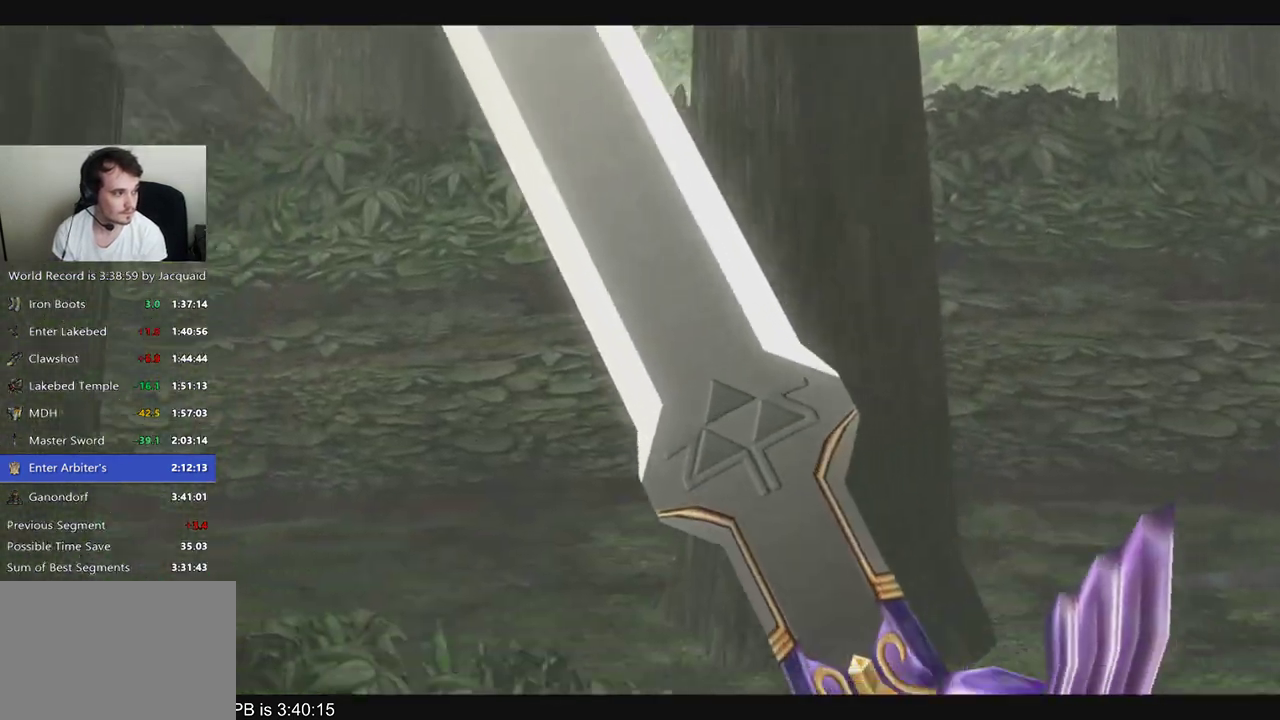
{"dt_ms": 500, "buttons": [], "left_stick": "center", "right_stick": "right", "events": [[33, "left_stick", "center"], [100, "right_stick", "center"], [467, "right_stick", "right"]]}
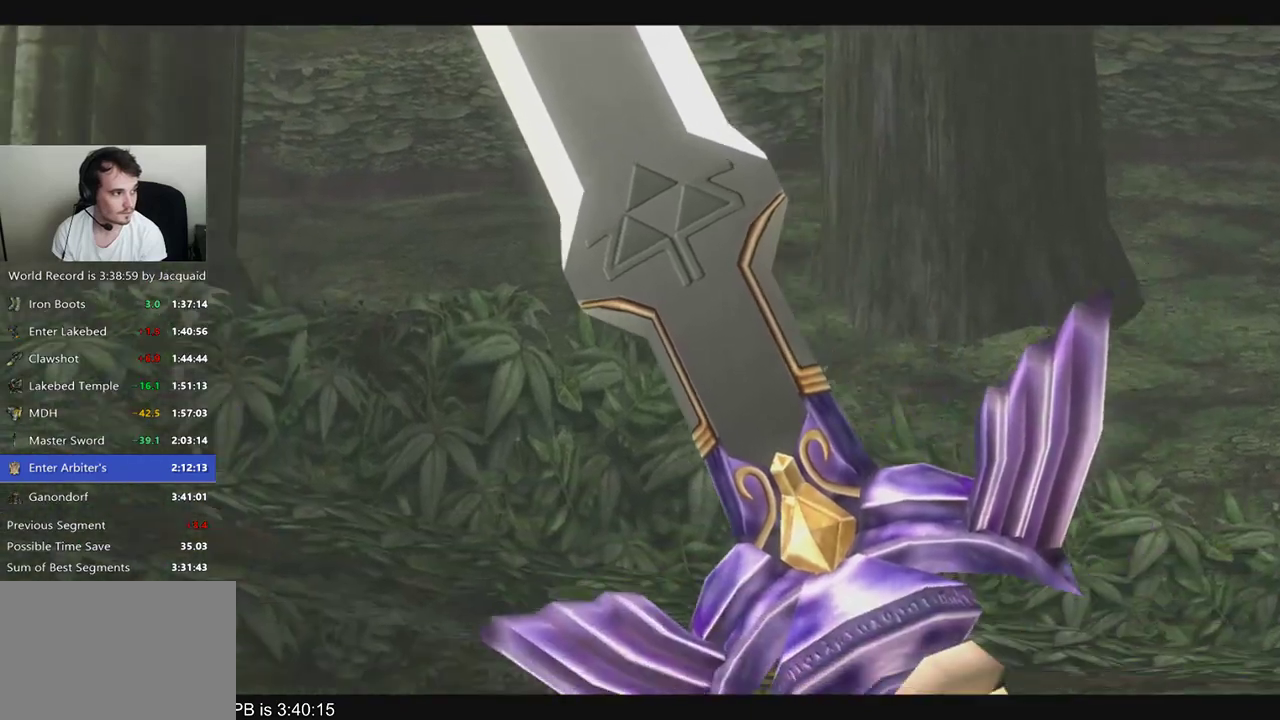
{"dt_ms": 500, "buttons": [], "left_stick": "center", "right_stick": "center", "events": [[267, "right_stick", "center"]]}
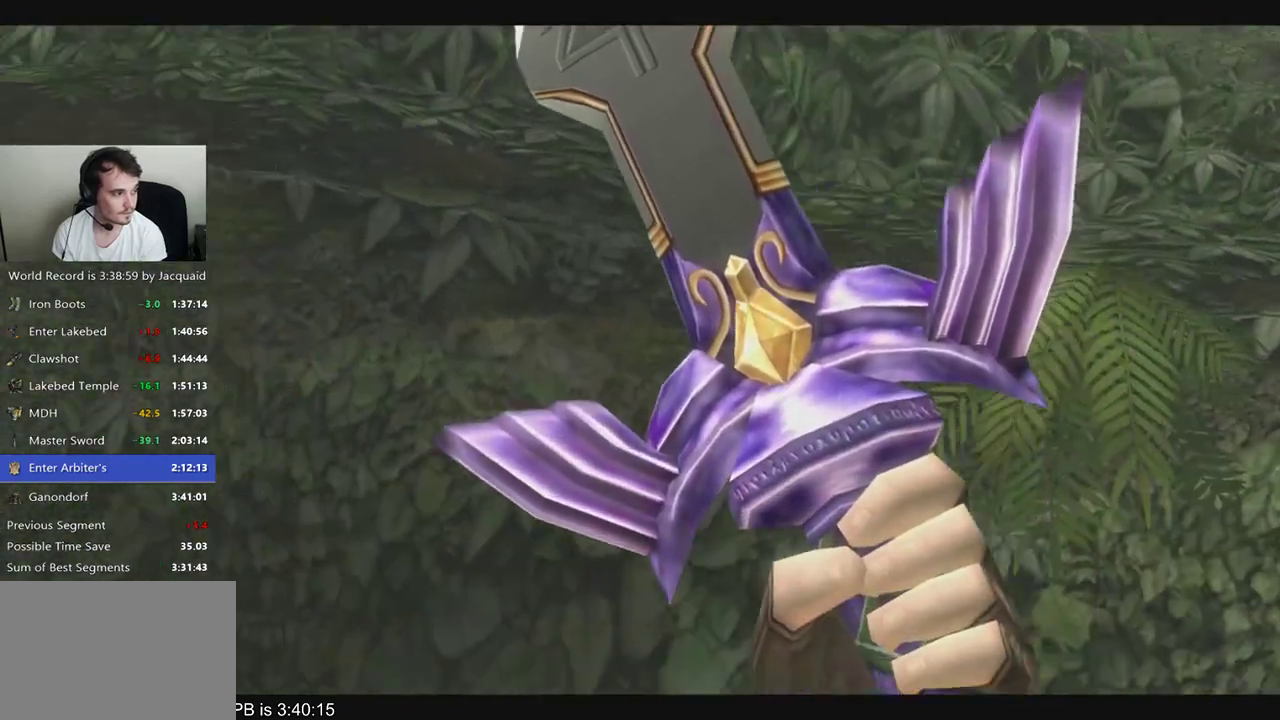
{"dt_ms": 500, "buttons": [], "left_stick": "center", "right_stick": "center", "events": [[67, "left_stick", "down-left"], [67, "right_stick", "right"], [233, "left_stick", "center"], [267, "right_stick", "center"]]}
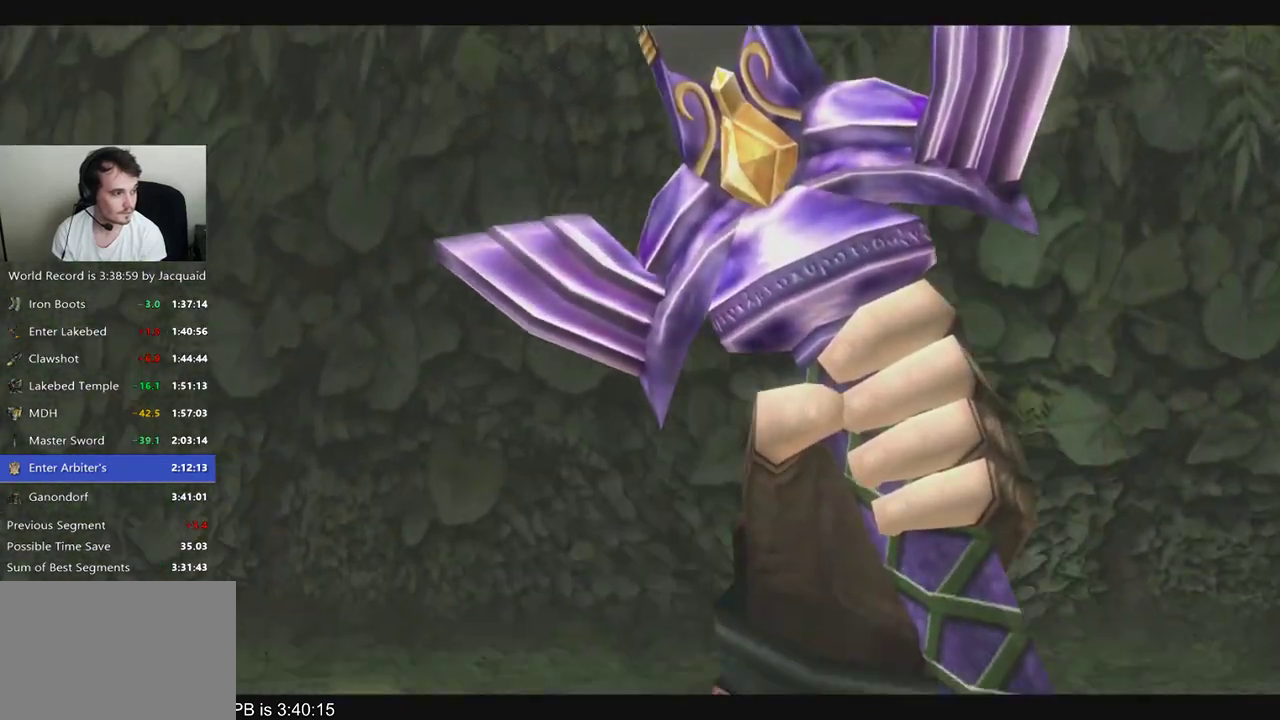
{"dt_ms": 500, "buttons": [], "left_stick": "center", "right_stick": "center"}
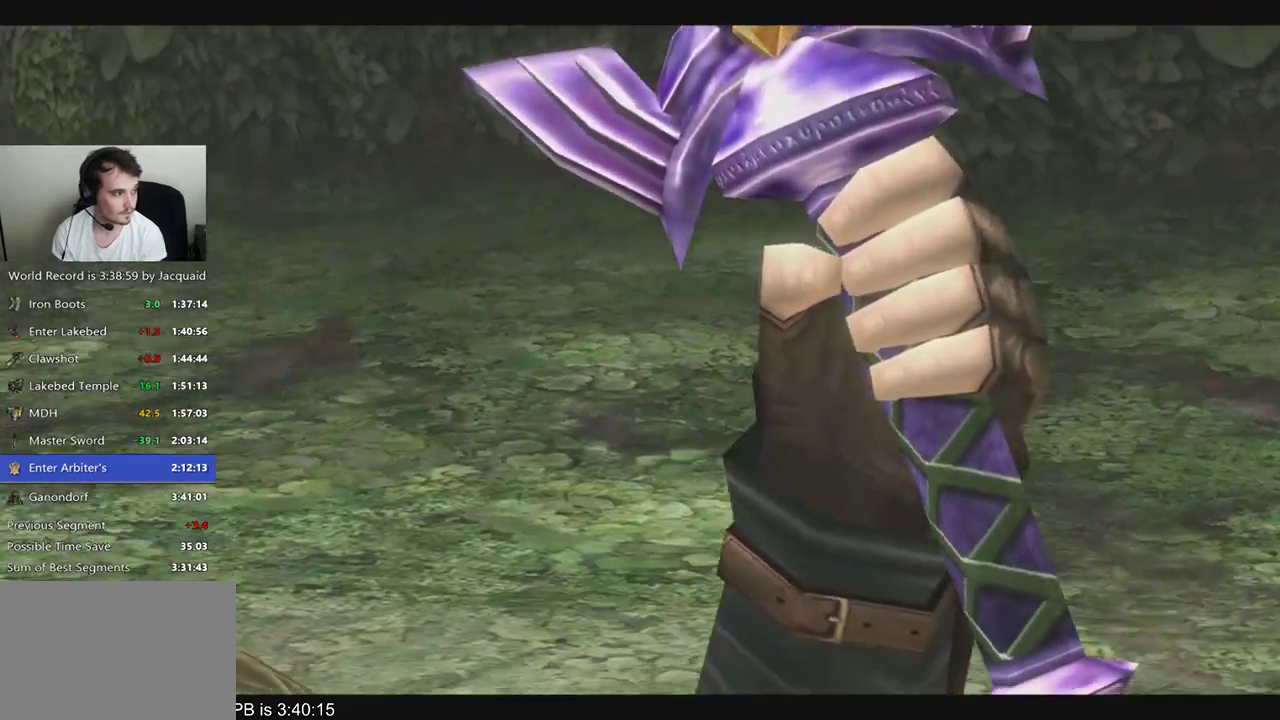
{"dt_ms": 1000, "buttons": [], "left_stick": "left", "right_stick": "right"}
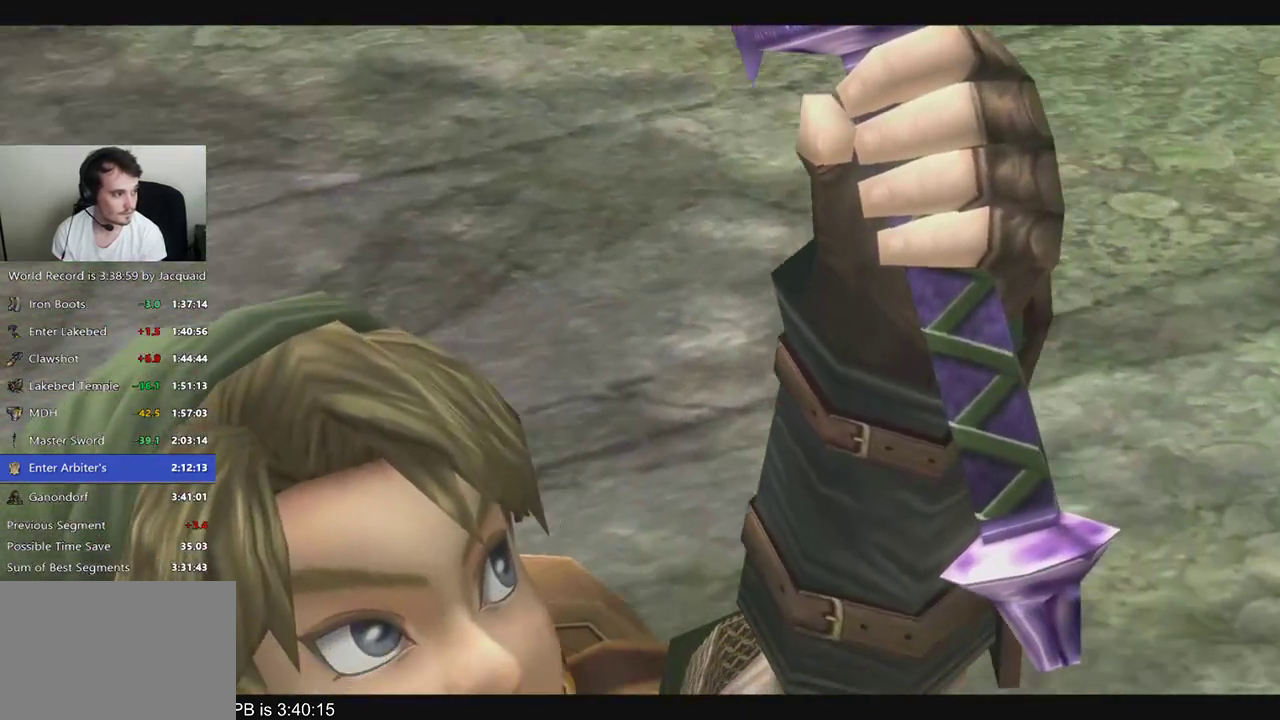
{"dt_ms": 500, "buttons": [], "left_stick": "center", "right_stick": "center"}